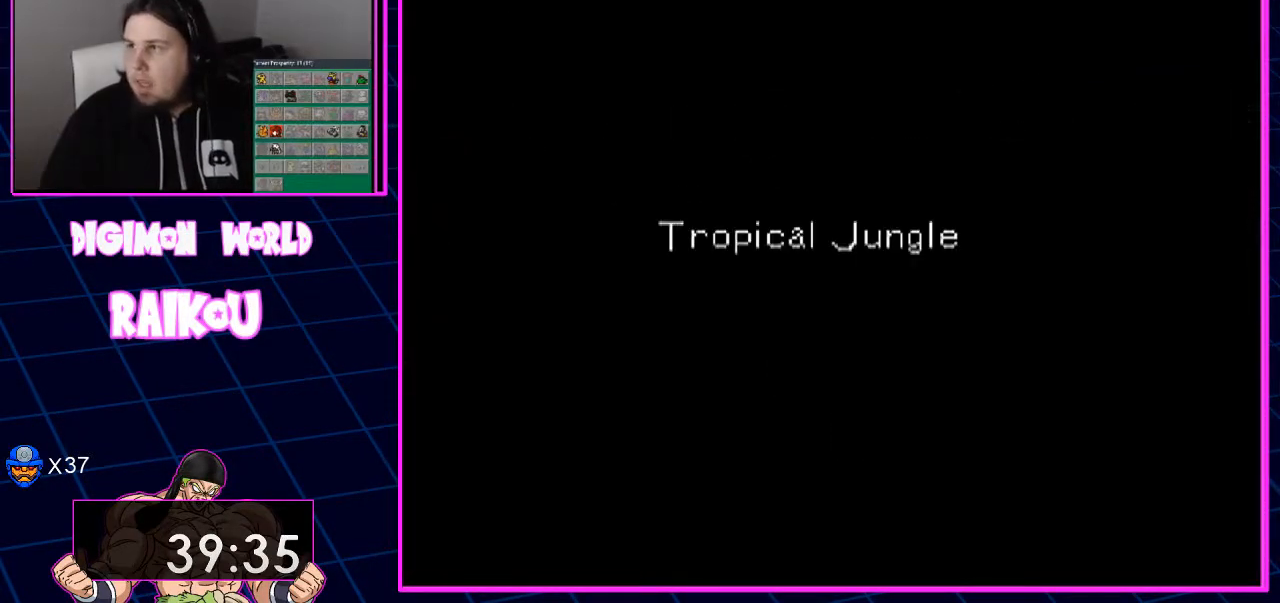
Gameplay with a controller (PlayStation layout); each line is a JSON object with the inputs held at the frame after it (dt_ms = milliseconds from this image to that frame). "events" lists button and stick changes between this image and that frame as [ms after this image, input, new state], when the widget could be followed in between.
{"dt_ms": 500, "buttons": ["DPAD_DOWN", "DPAD_RIGHT"], "left_stick": "center", "right_stick": "center", "events": [[17, "DPAD_DOWN", "down"], [33, "DPAD_RIGHT", "down"]]}
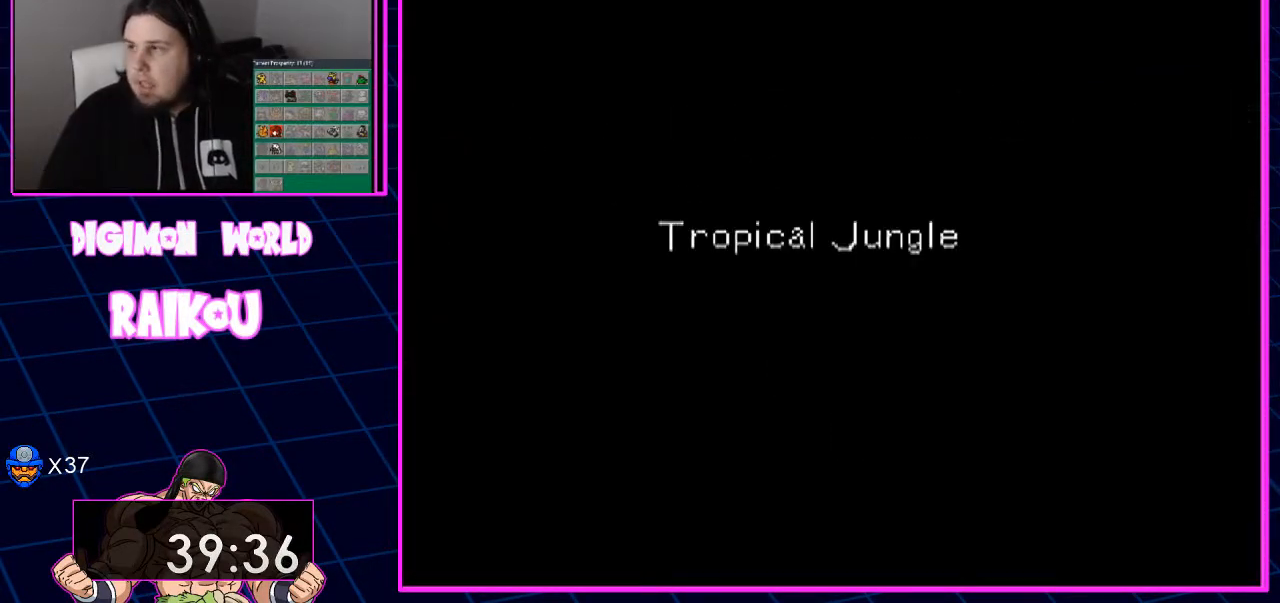
{"dt_ms": 500, "buttons": ["DPAD_DOWN", "DPAD_RIGHT"], "left_stick": "center", "right_stick": "center", "events": []}
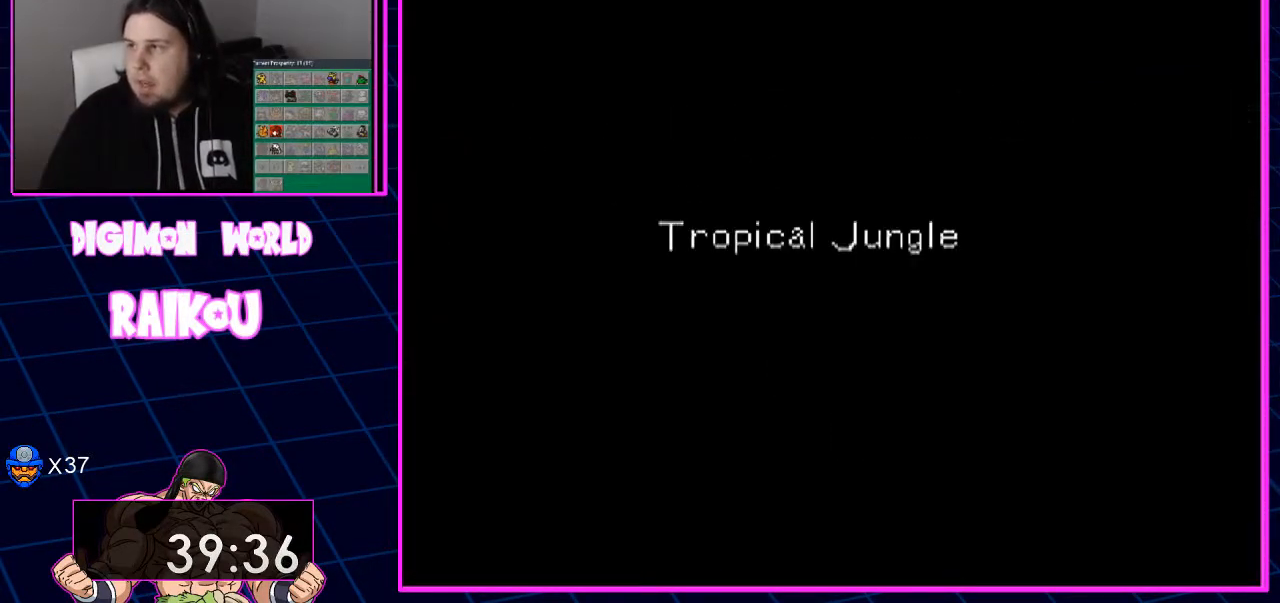
{"dt_ms": 500, "buttons": ["DPAD_DOWN", "DPAD_RIGHT"], "left_stick": "center", "right_stick": "center", "events": []}
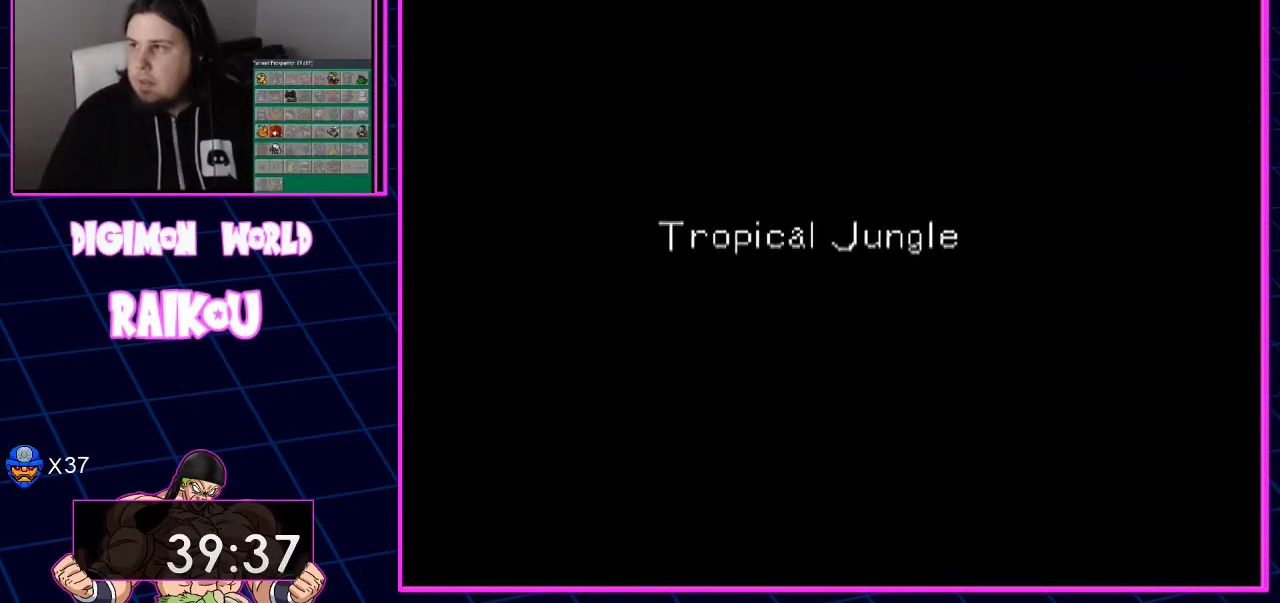
{"dt_ms": 500, "buttons": ["DPAD_DOWN", "DPAD_RIGHT"], "left_stick": "center", "right_stick": "center", "events": []}
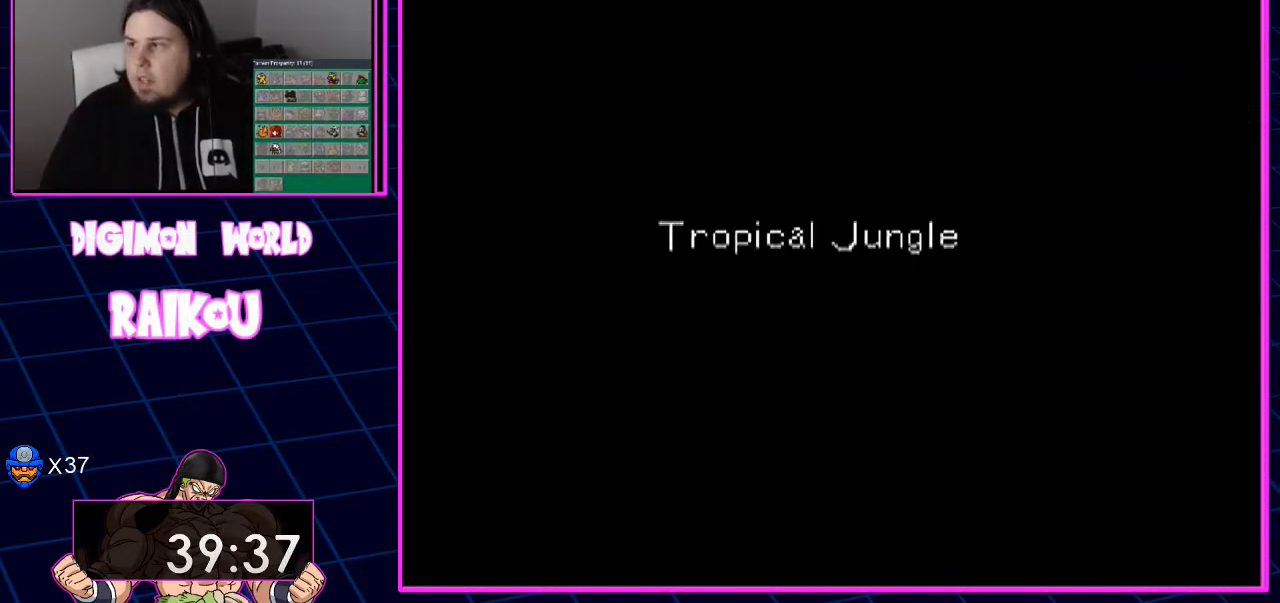
{"dt_ms": 500, "buttons": ["DPAD_DOWN", "DPAD_RIGHT"], "left_stick": "center", "right_stick": "center", "events": []}
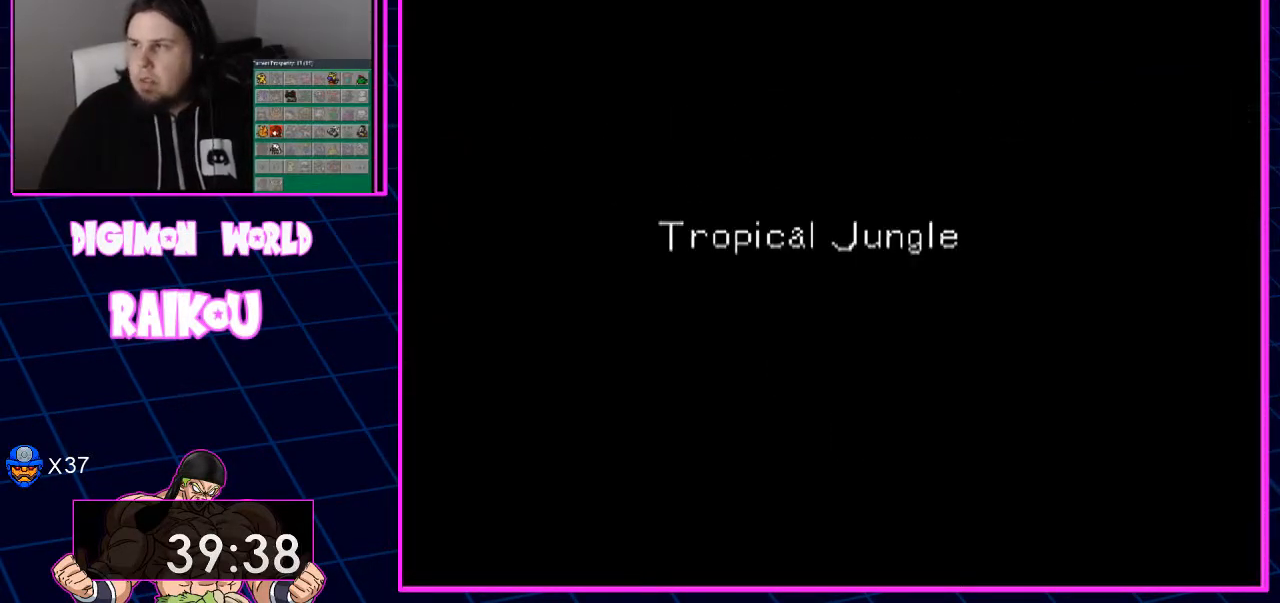
{"dt_ms": 500, "buttons": ["DPAD_DOWN", "DPAD_RIGHT"], "left_stick": "center", "right_stick": "center", "events": []}
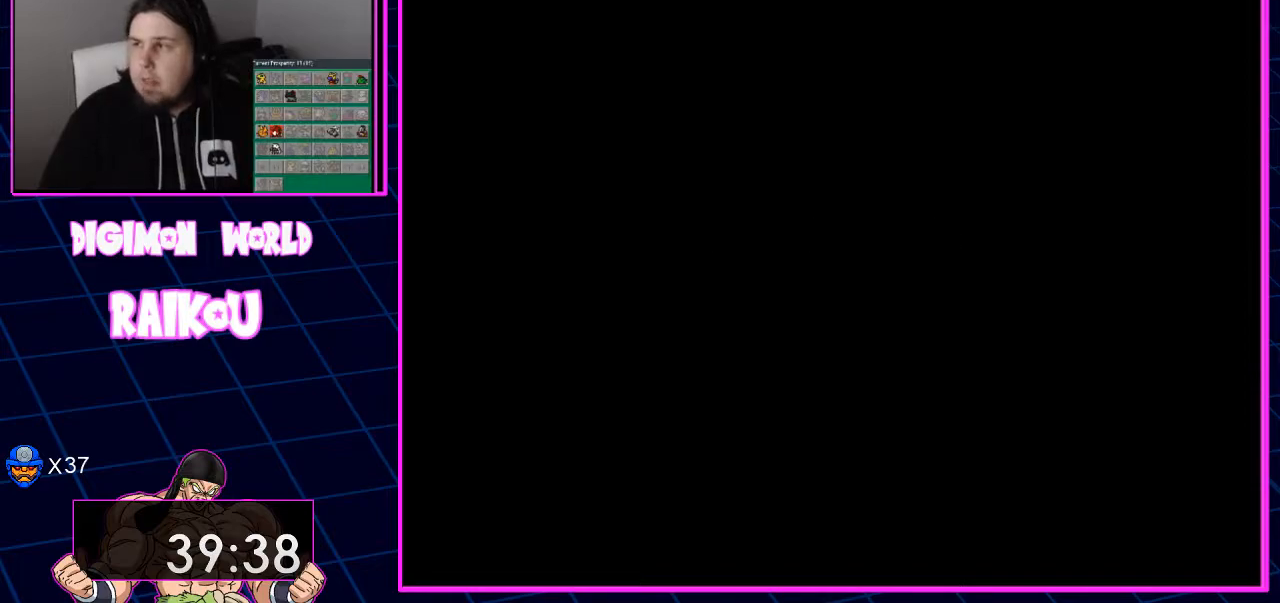
{"dt_ms": 500, "buttons": ["DPAD_DOWN", "DPAD_RIGHT"], "left_stick": "center", "right_stick": "center", "events": []}
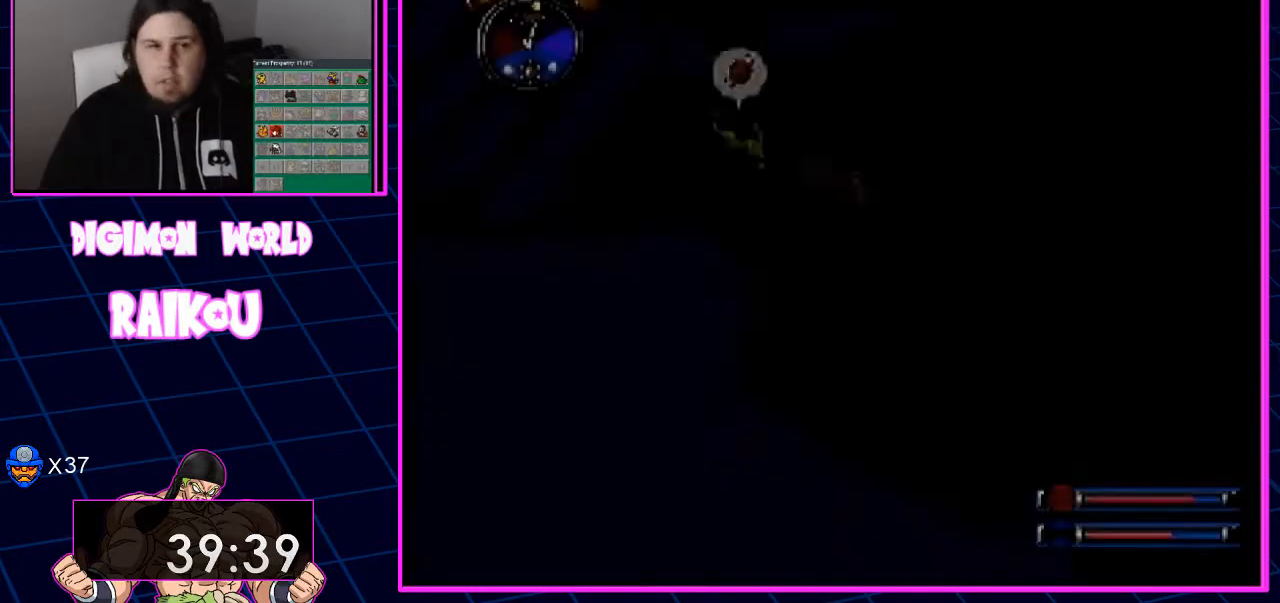
{"dt_ms": 500, "buttons": ["DPAD_DOWN", "DPAD_RIGHT"], "left_stick": "center", "right_stick": "center", "events": []}
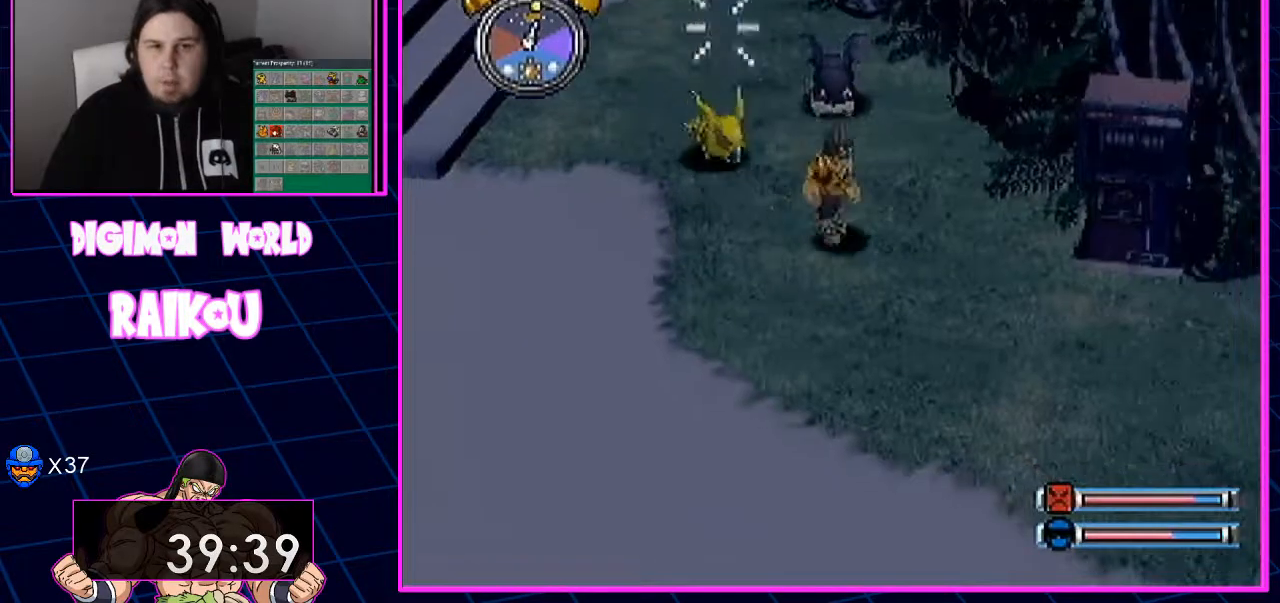
{"dt_ms": 1000, "buttons": ["DPAD_RIGHT"], "left_stick": "center", "right_stick": "center"}
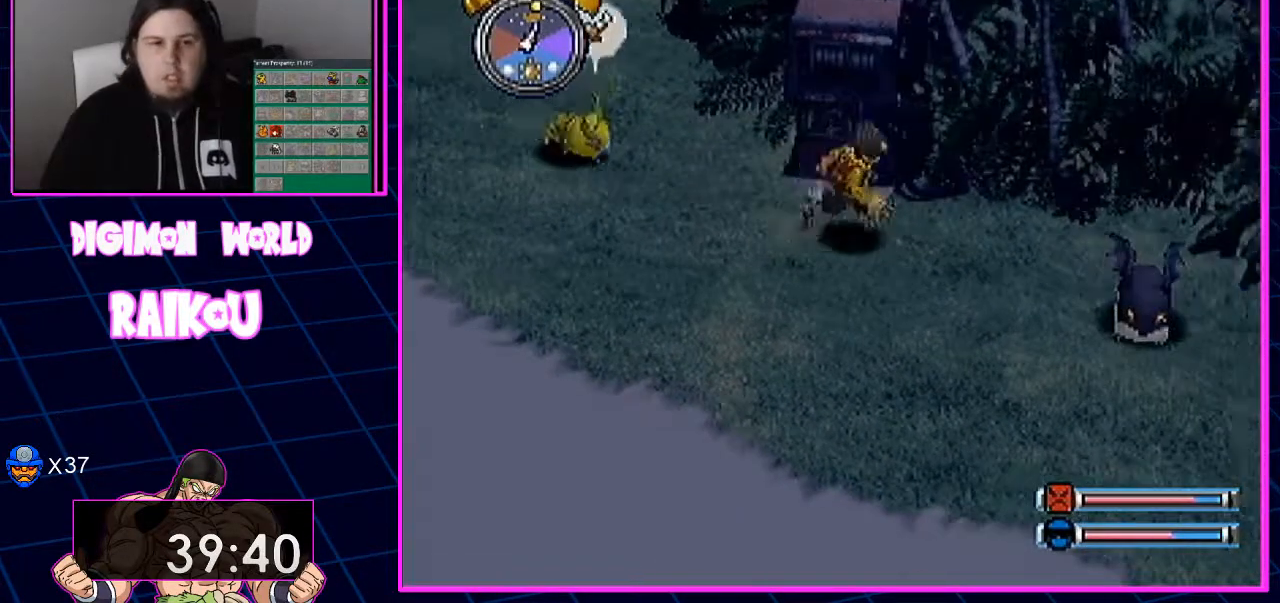
{"dt_ms": 500, "buttons": ["DPAD_RIGHT"], "left_stick": "center", "right_stick": "center"}
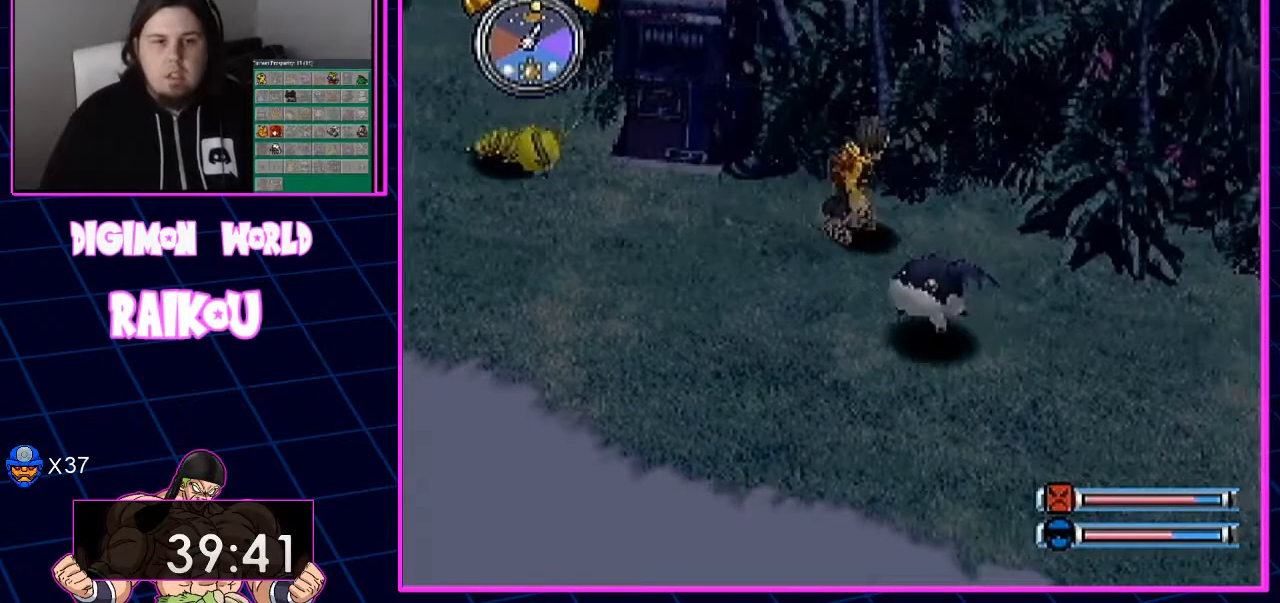
{"dt_ms": 1000, "buttons": ["DPAD_RIGHT"], "left_stick": "center", "right_stick": "center"}
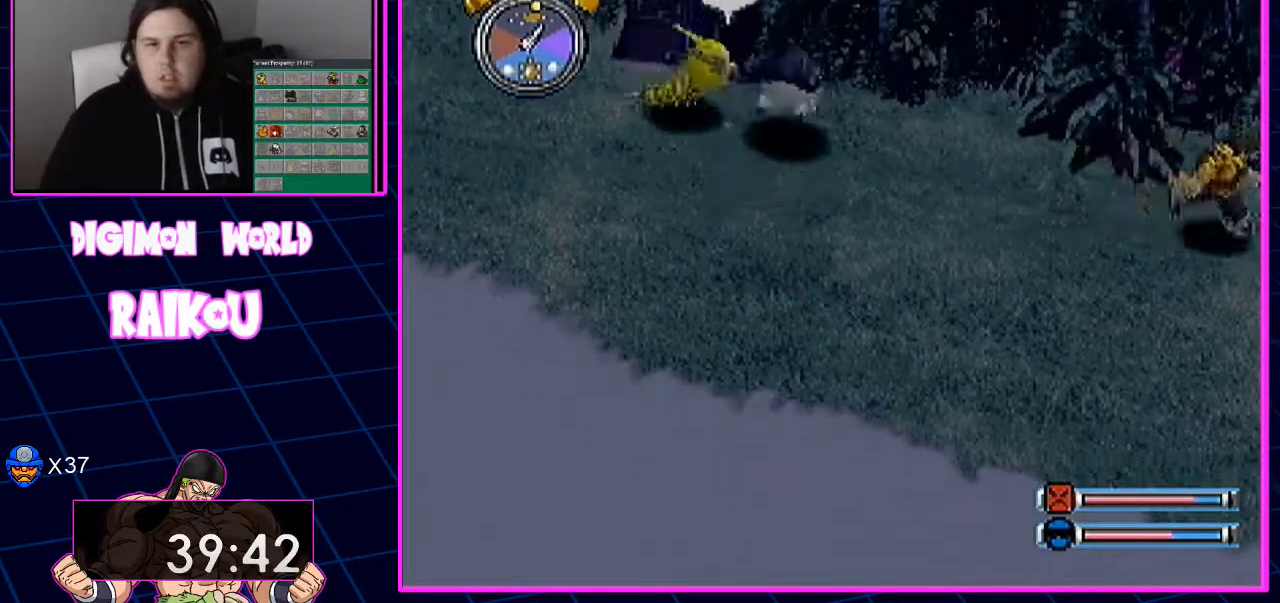
{"dt_ms": 500, "buttons": [], "left_stick": "center", "right_stick": "center", "events": [[500, "DPAD_RIGHT", "up"]]}
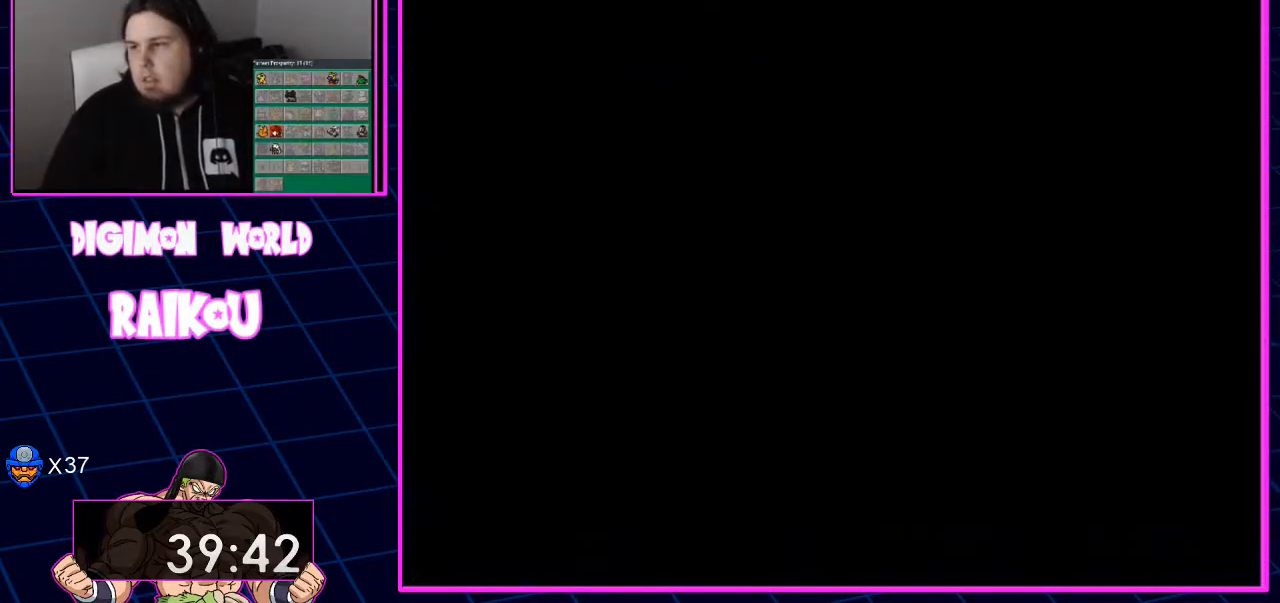
{"dt_ms": 500, "buttons": [], "left_stick": "center", "right_stick": "center", "events": []}
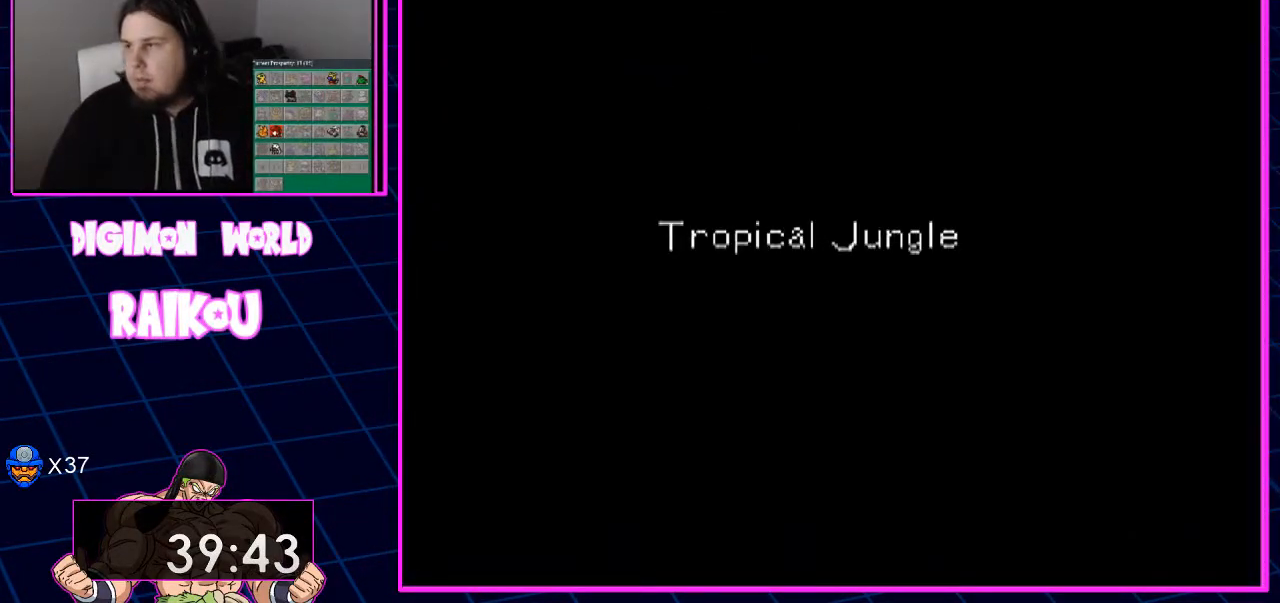
{"dt_ms": 500, "buttons": [], "left_stick": "center", "right_stick": "center", "events": []}
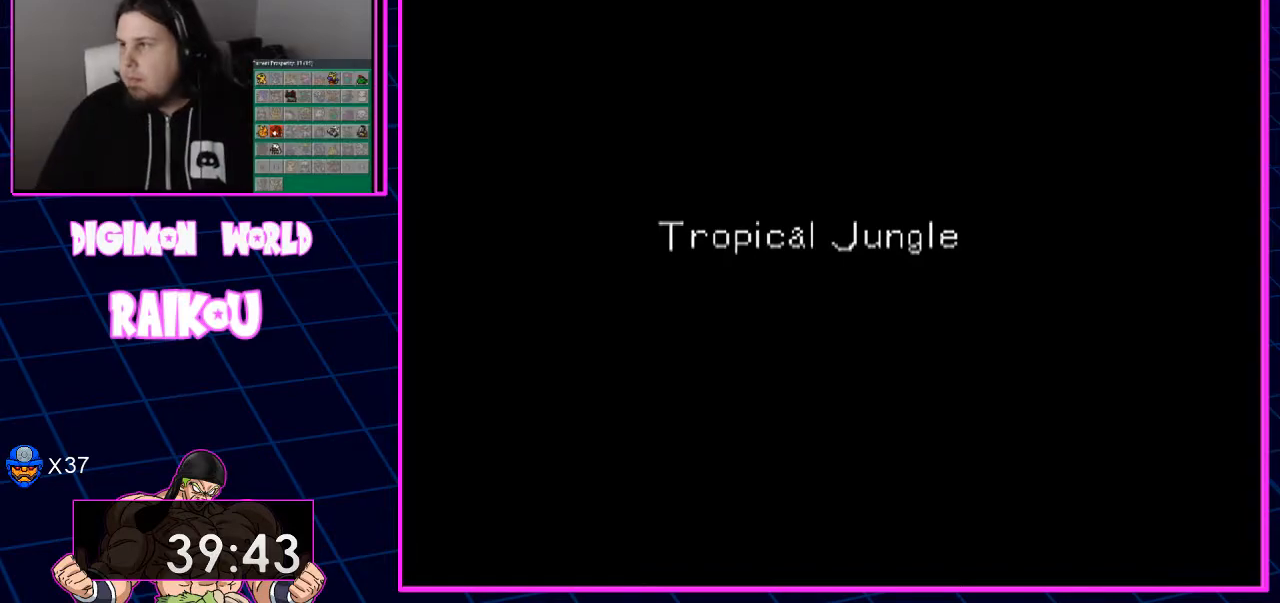
{"dt_ms": 500, "buttons": [], "left_stick": "center", "right_stick": "center", "events": []}
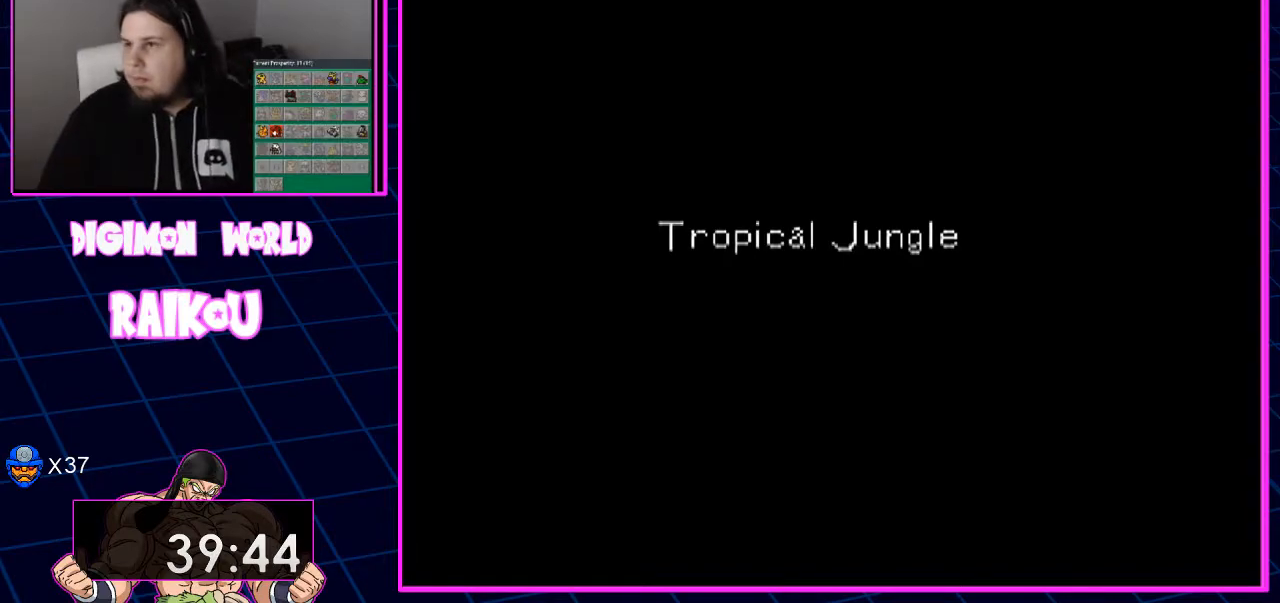
{"dt_ms": 500, "buttons": [], "left_stick": "center", "right_stick": "center", "events": []}
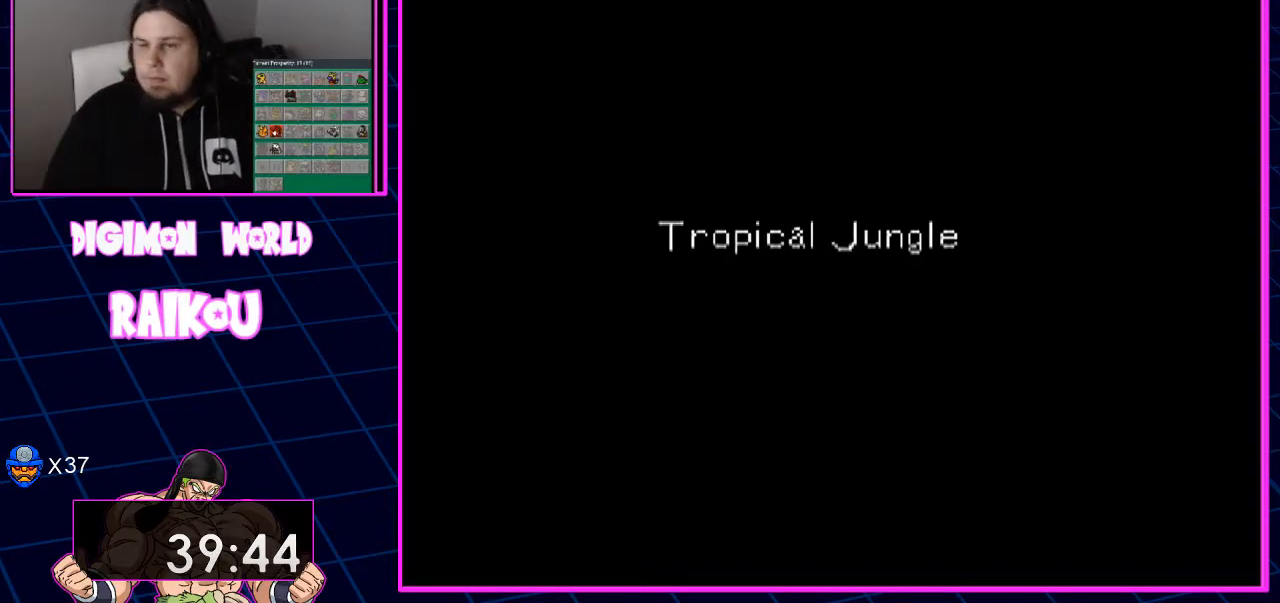
{"dt_ms": 500, "buttons": ["DPAD_RIGHT"], "left_stick": "center", "right_stick": "center", "events": [[217, "DPAD_RIGHT", "down"]]}
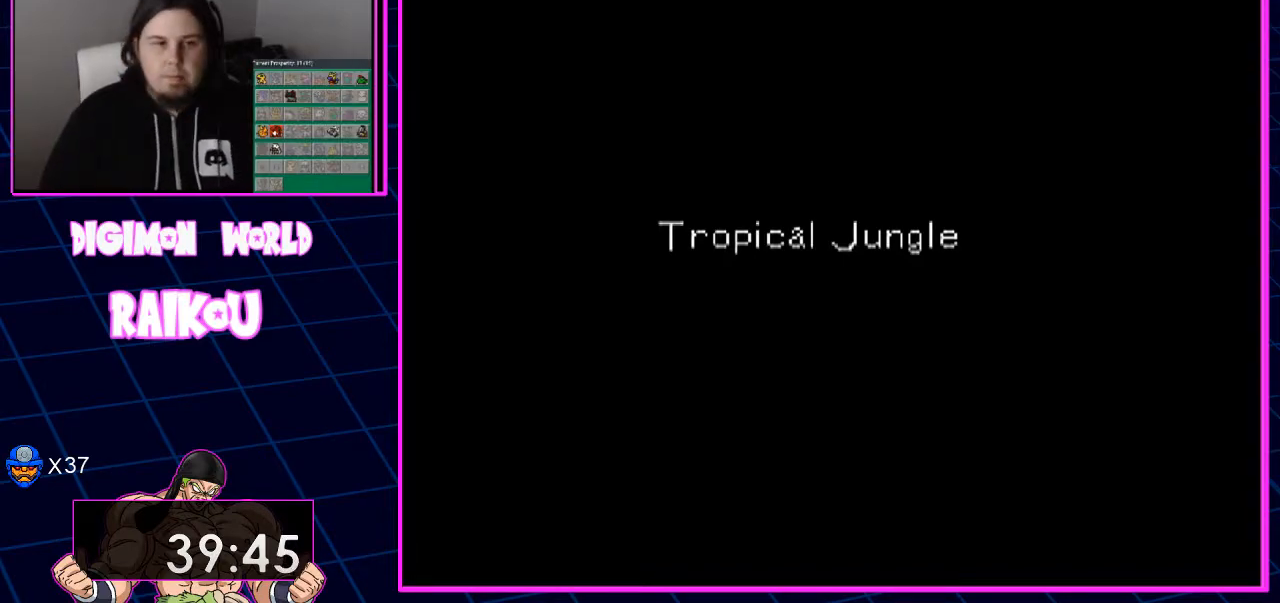
{"dt_ms": 500, "buttons": ["DPAD_RIGHT"], "left_stick": "center", "right_stick": "center", "events": []}
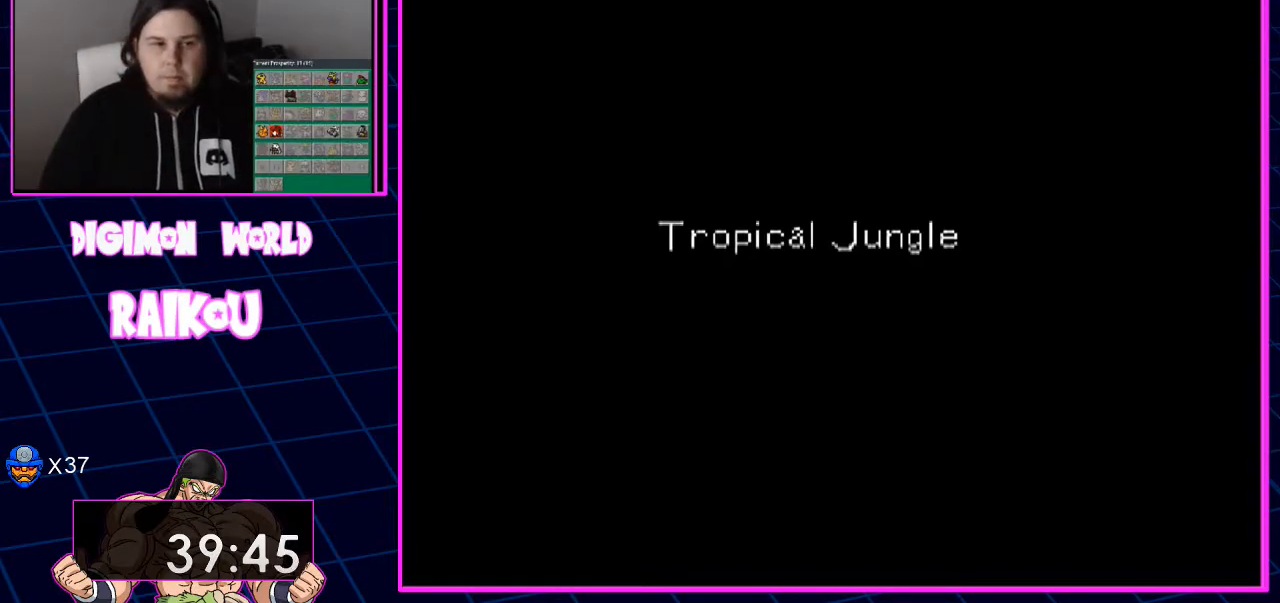
{"dt_ms": 500, "buttons": ["DPAD_RIGHT"], "left_stick": "center", "right_stick": "center", "events": []}
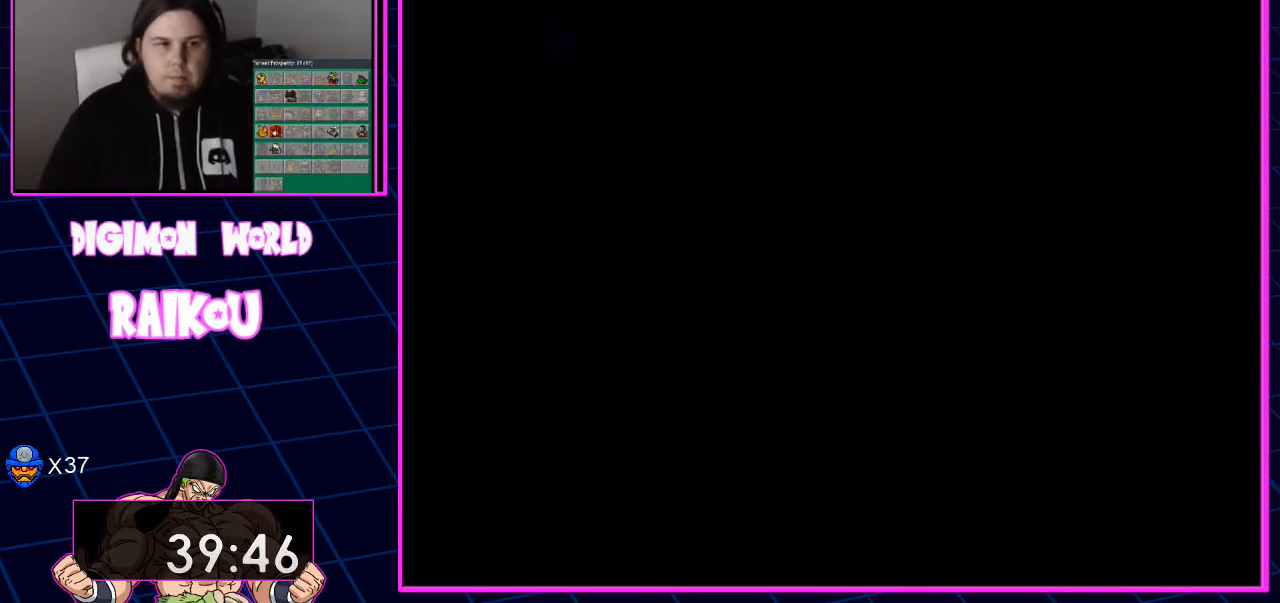
{"dt_ms": 500, "buttons": ["DPAD_RIGHT"], "left_stick": "center", "right_stick": "center", "events": []}
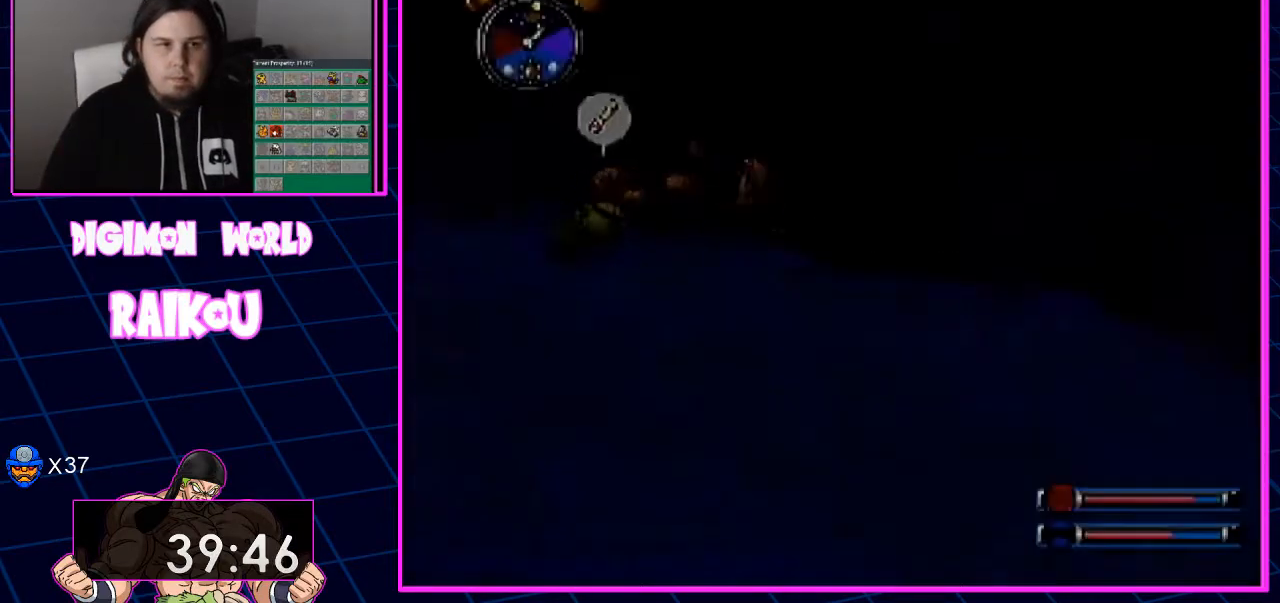
{"dt_ms": 500, "buttons": ["DPAD_DOWN", "DPAD_RIGHT"], "left_stick": "center", "right_stick": "center", "events": [[300, "DPAD_DOWN", "down"]]}
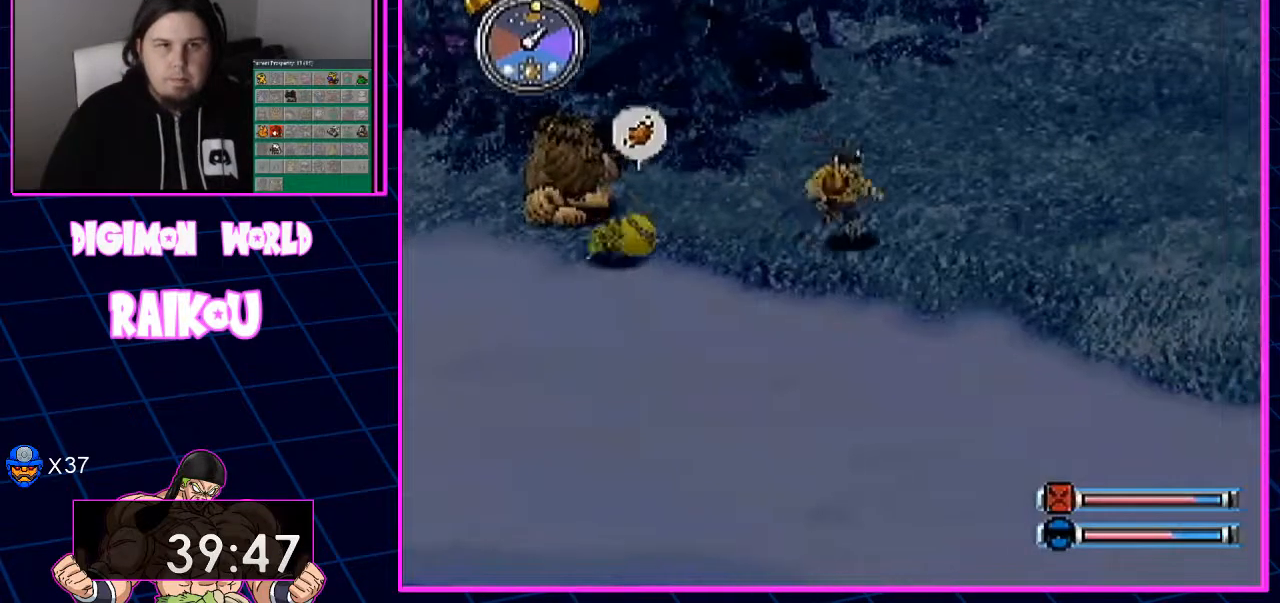
{"dt_ms": 500, "buttons": ["DPAD_DOWN", "DPAD_RIGHT"], "left_stick": "center", "right_stick": "center", "events": []}